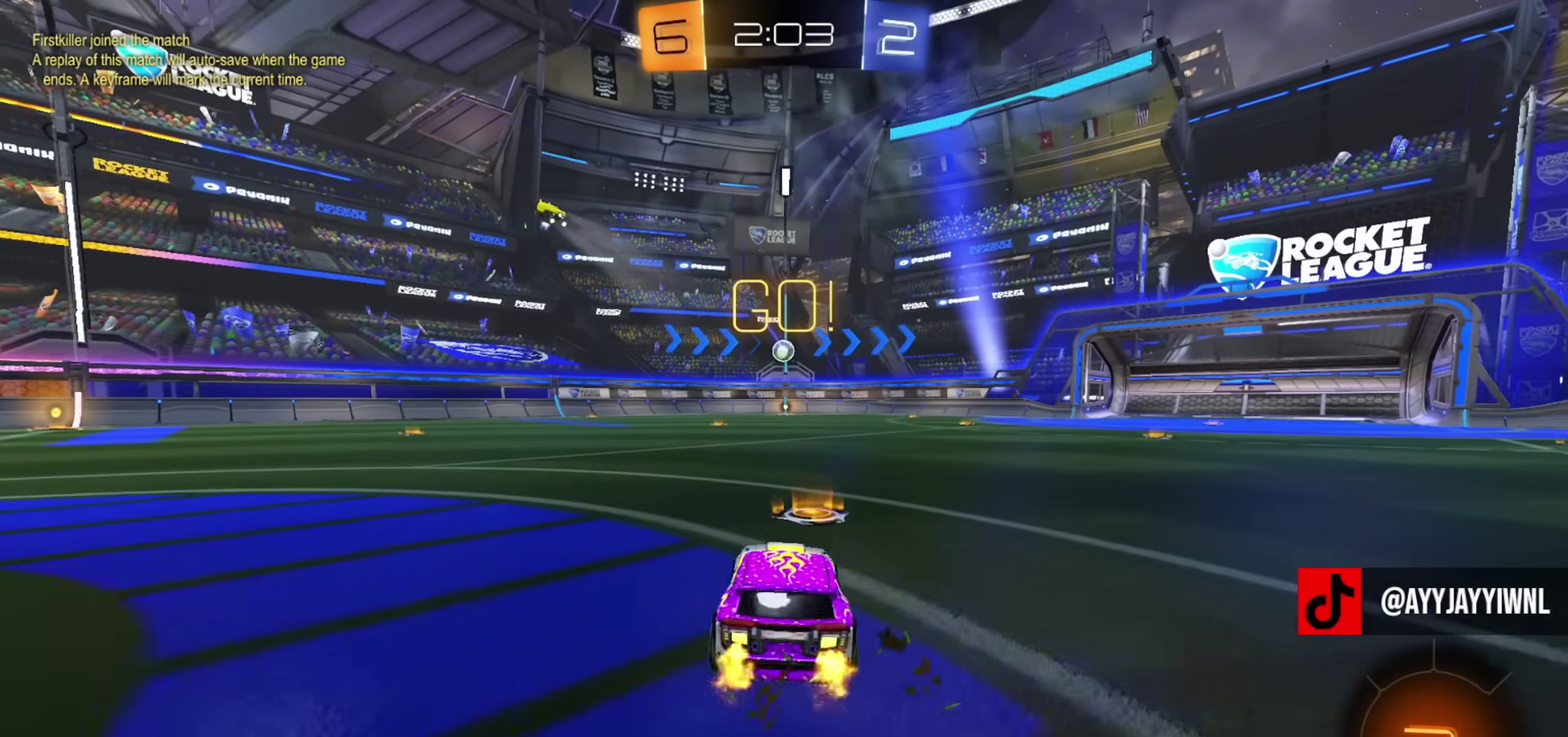
Gameplay with a controller (PlayStation layout); each line is a JSON object with the inputs held at the frame after it (dt_ms = milliseconds from this image to that frame). "events" lists button and stick changes between this image and that frame as [ms after this image, input, new state], when the widget could be followed in between. Not read: R1.
{"dt_ms": 700, "buttons": ["TRIANGLE", "L1", "R2"], "left_stick": "down-right", "right_stick": "center", "events": [[100, "left_stick", "up-left"], [183, "CROSS", "down"], [250, "TRIANGLE", "down"], [283, "left_stick", "down-right"], [300, "CROSS", "up"], [333, "TRIANGLE", "up"], [617, "L1", "down"], [634, "TRIANGLE", "down"]]}
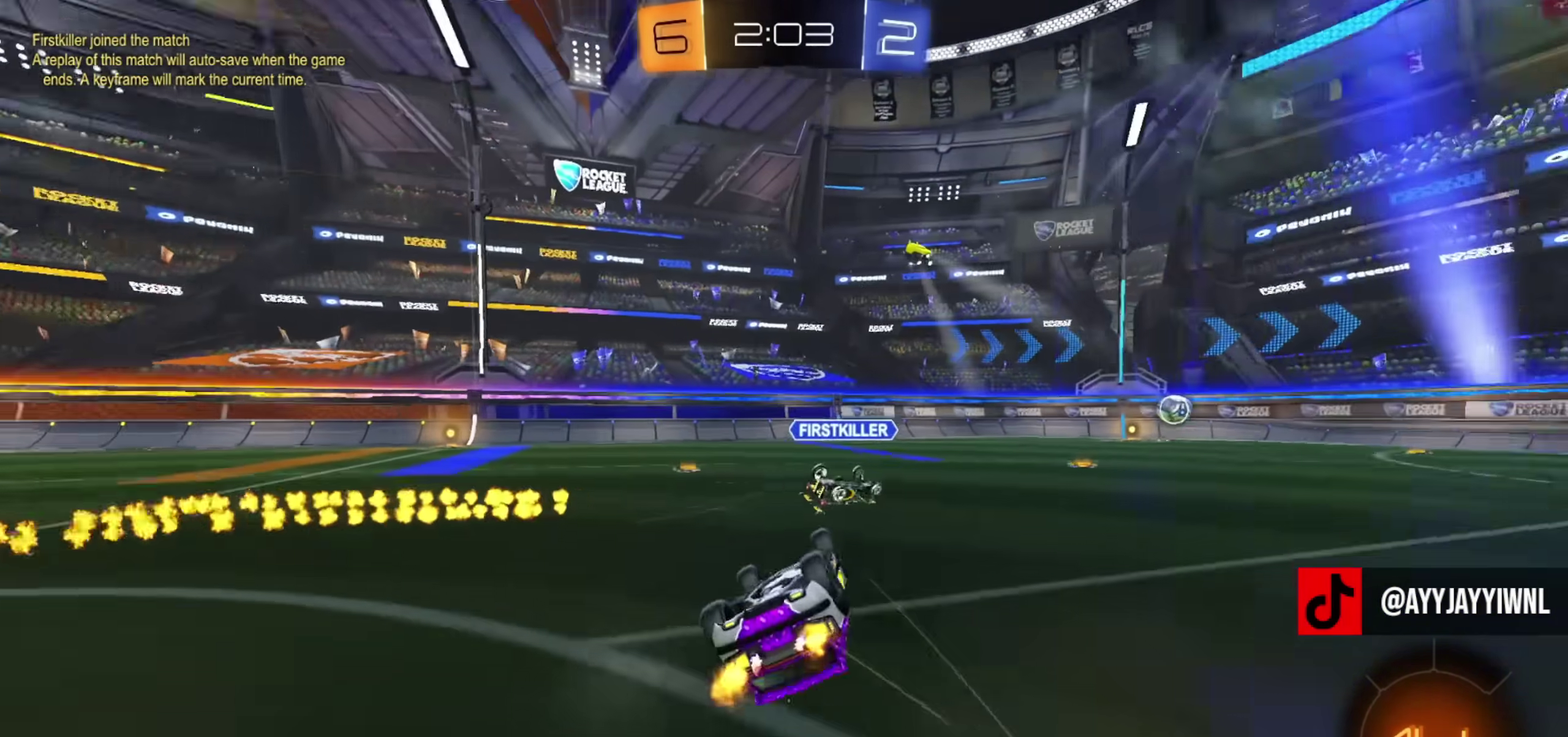
{"dt_ms": 301, "buttons": ["L1", "R2"], "left_stick": "center", "right_stick": "center", "events": [[50, "TRIANGLE", "up"], [167, "left_stick", "down"], [267, "left_stick", "center"]]}
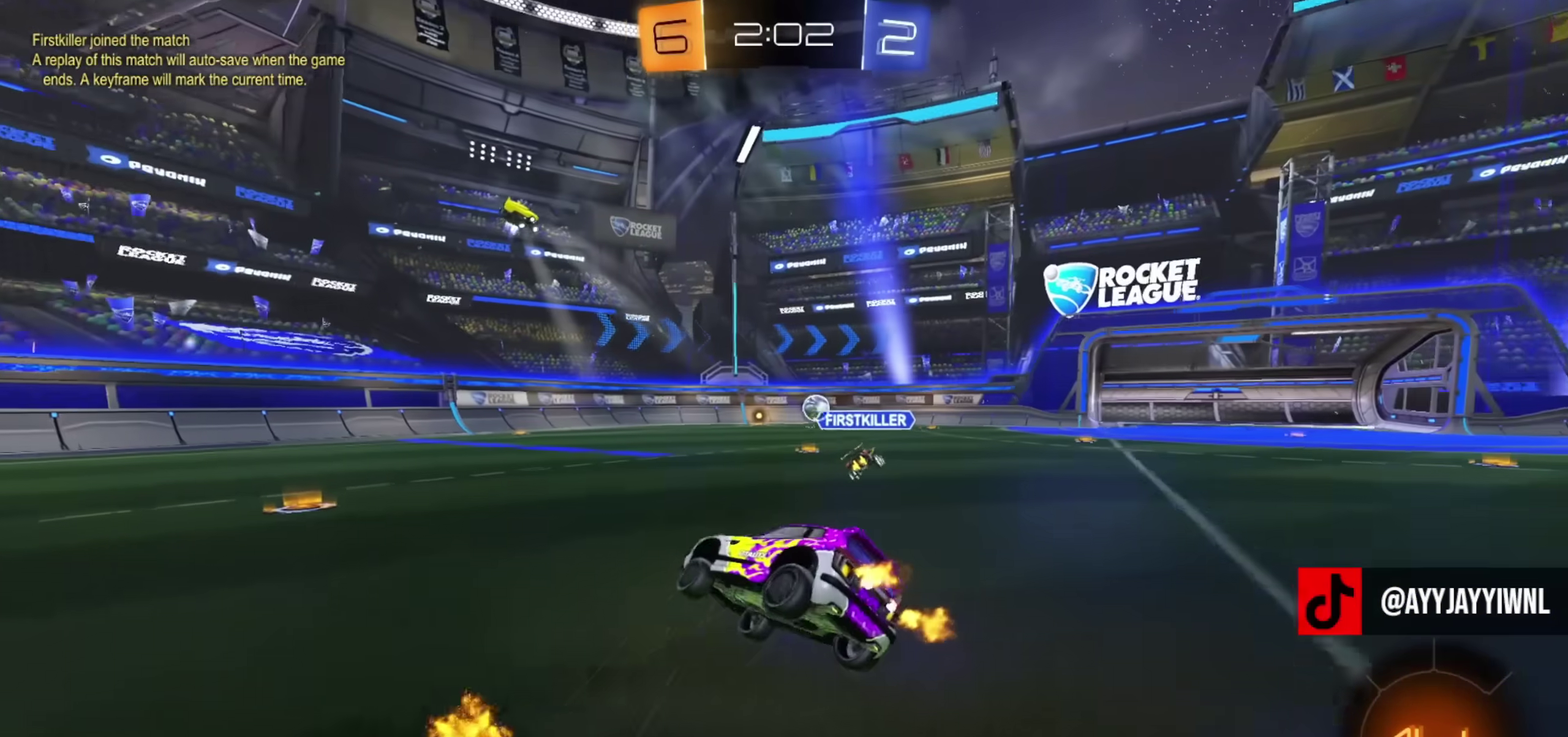
{"dt_ms": 700, "buttons": ["R2"], "left_stick": "right", "right_stick": "center", "events": [[50, "L1", "up"], [217, "left_stick", "right"], [450, "left_stick", "center"], [700, "left_stick", "right"]]}
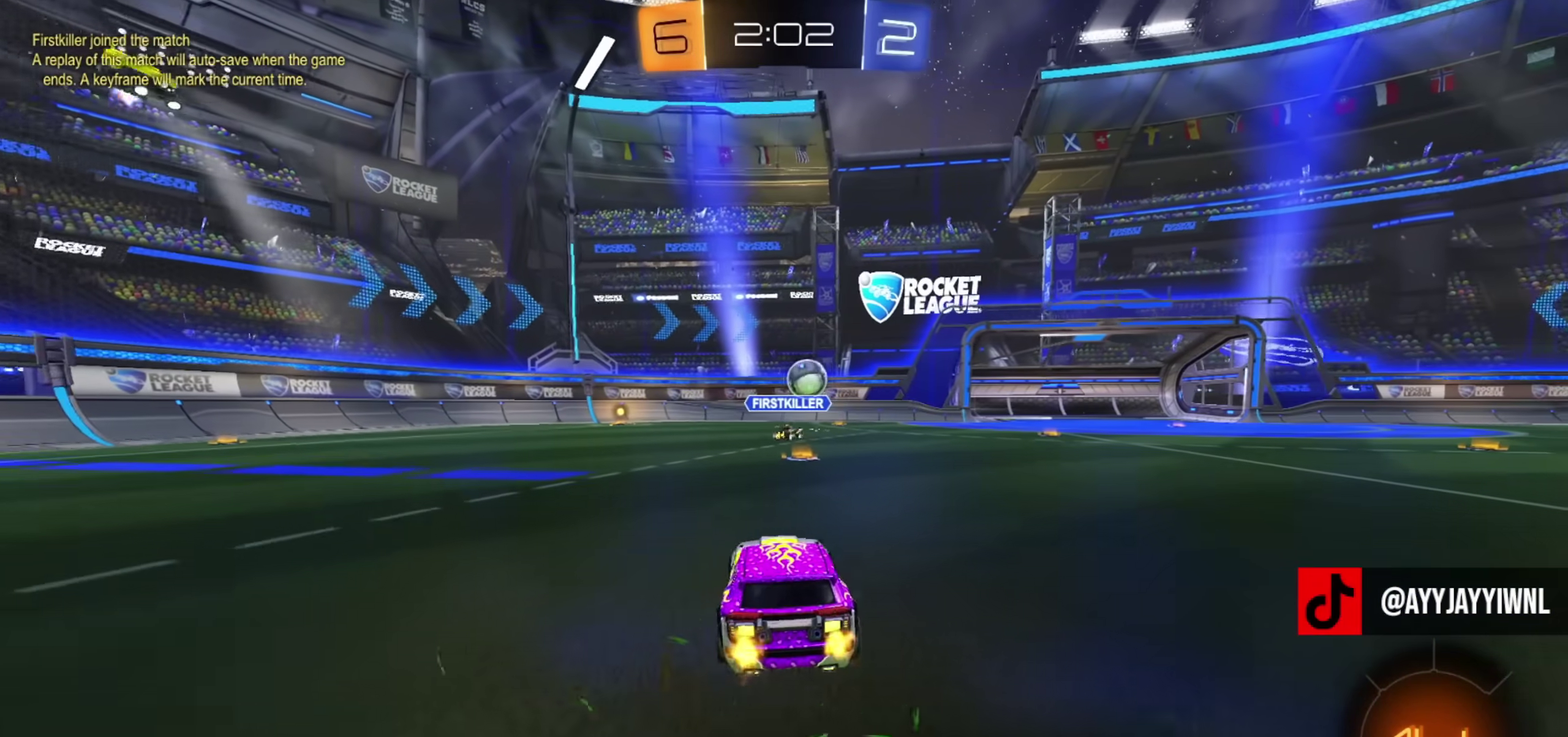
{"dt_ms": 301, "buttons": ["R2"], "left_stick": "right", "right_stick": "center", "events": [[134, "left_stick", "center"], [217, "left_stick", "right"]]}
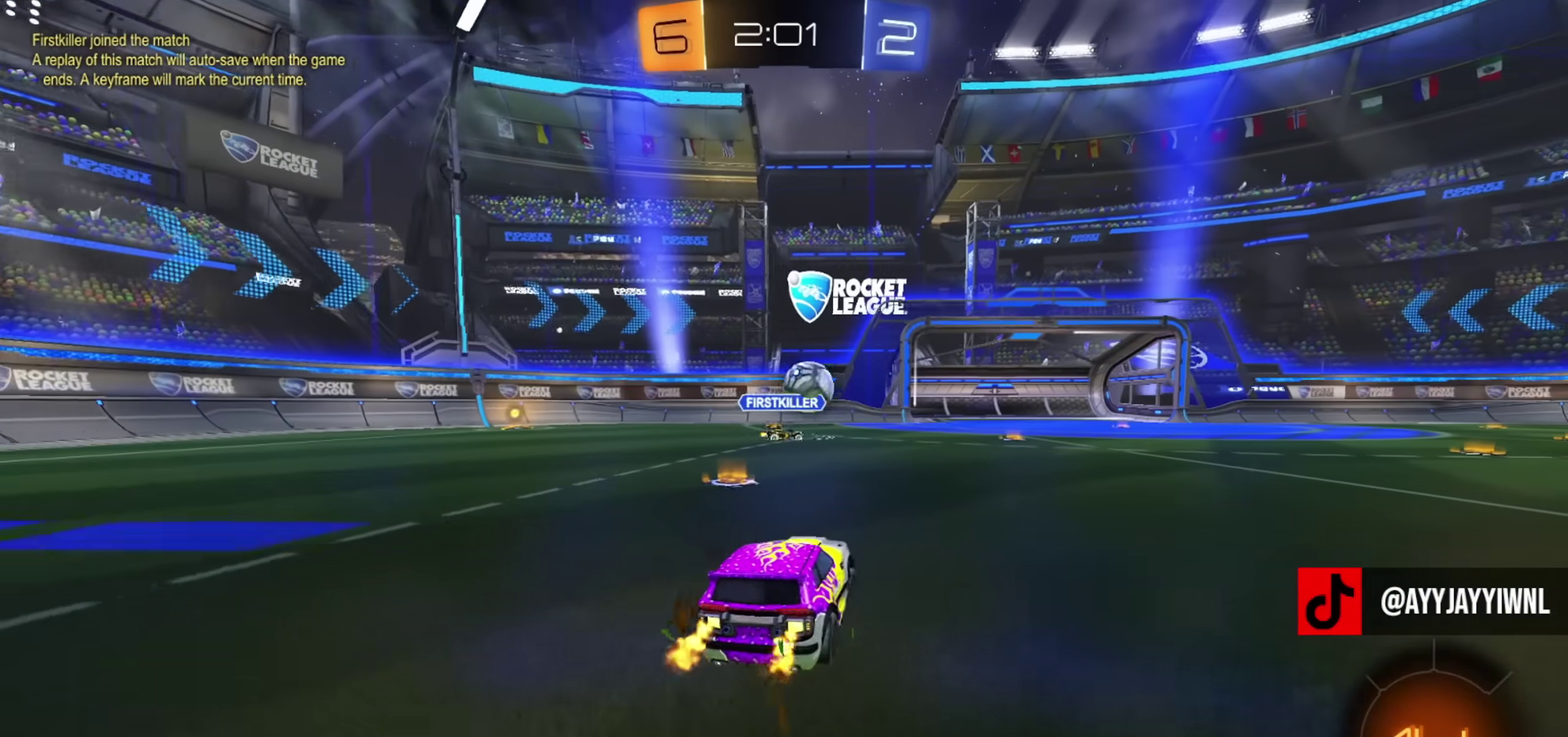
{"dt_ms": 500, "buttons": ["CIRCLE", "R2"], "left_stick": "center", "right_stick": "center", "events": [[433, "CIRCLE", "down"], [467, "left_stick", "center"]]}
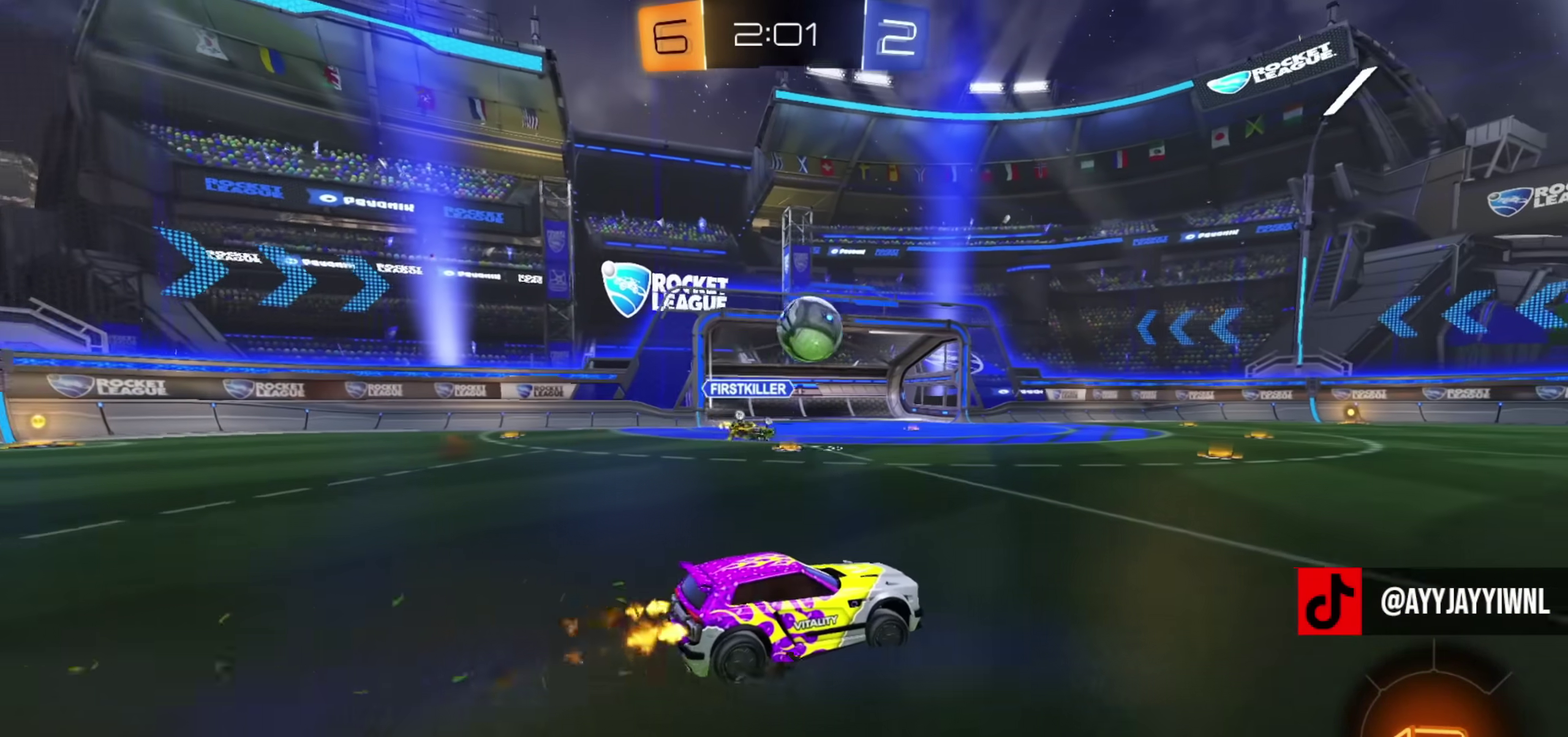
{"dt_ms": 401, "buttons": ["L1"], "left_stick": "down", "right_stick": "center"}
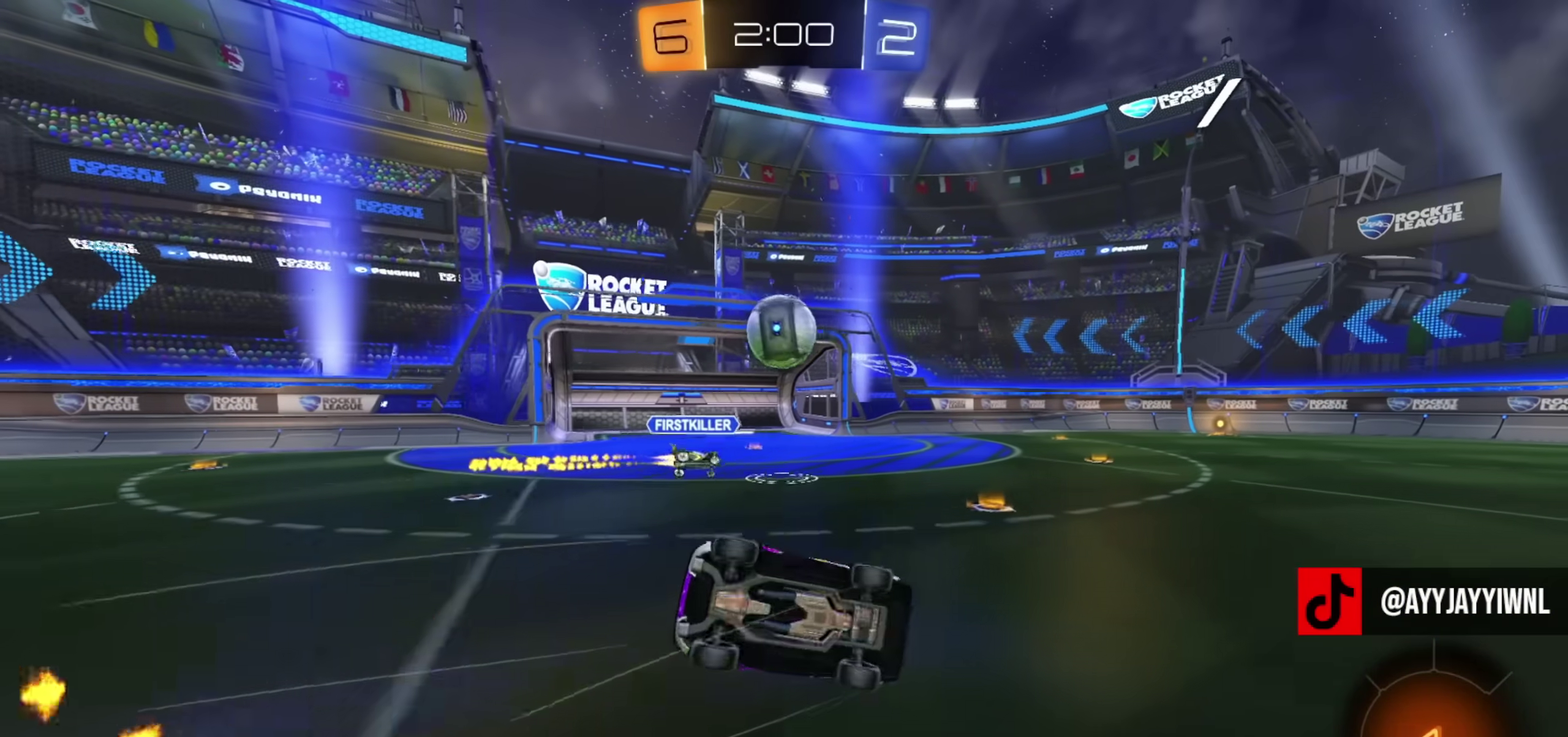
{"dt_ms": 600, "buttons": ["R2"], "left_stick": "center", "right_stick": "center", "events": [[116, "left_stick", "down-right"], [200, "R2", "down"], [283, "left_stick", "down"], [350, "left_stick", "down-left"], [550, "left_stick", "center"], [567, "L1", "up"]]}
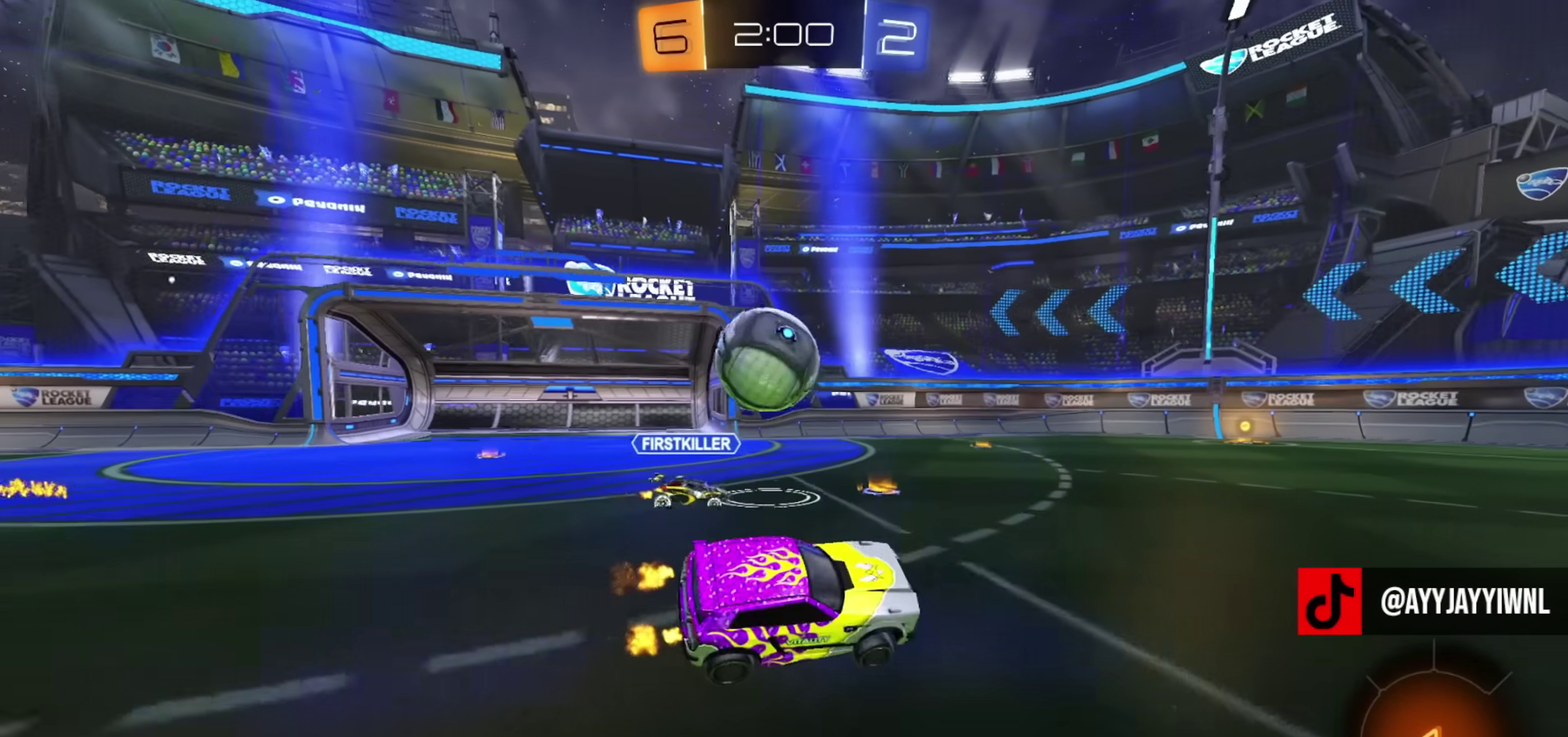
{"dt_ms": 701, "buttons": ["TRIANGLE", "R2"], "left_stick": "right", "right_stick": "center", "events": [[134, "left_stick", "right"], [250, "left_stick", "center"], [567, "left_stick", "right"], [601, "TRIANGLE", "down"]]}
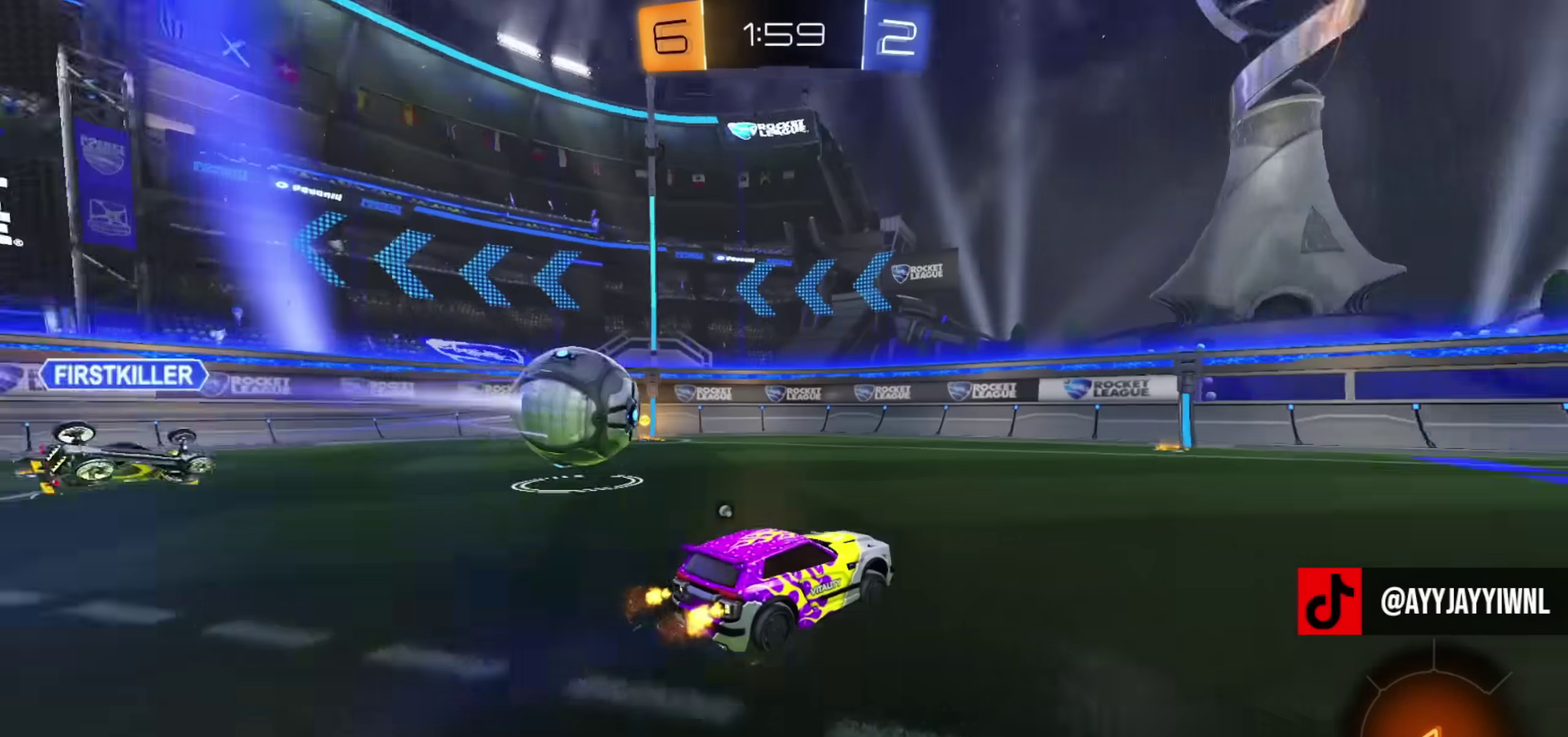
{"dt_ms": 300, "buttons": ["CROSS", "R2"], "left_stick": "up-right", "right_stick": "center", "events": [[17, "TRIANGLE", "up"], [267, "CROSS", "down"], [284, "left_stick", "up-right"]]}
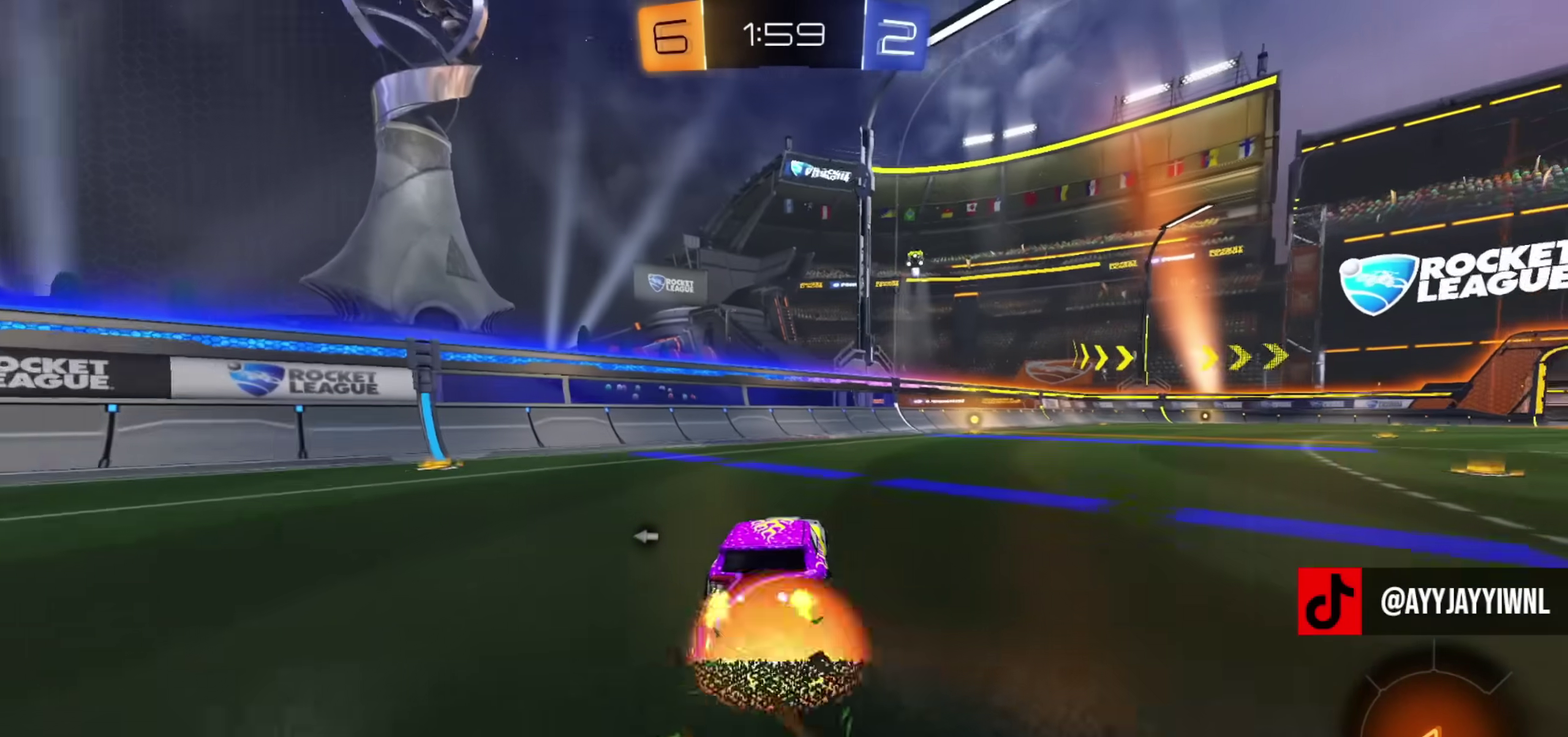
{"dt_ms": 701, "buttons": ["TRIANGLE", "R2"], "left_stick": "down-right", "right_stick": "center"}
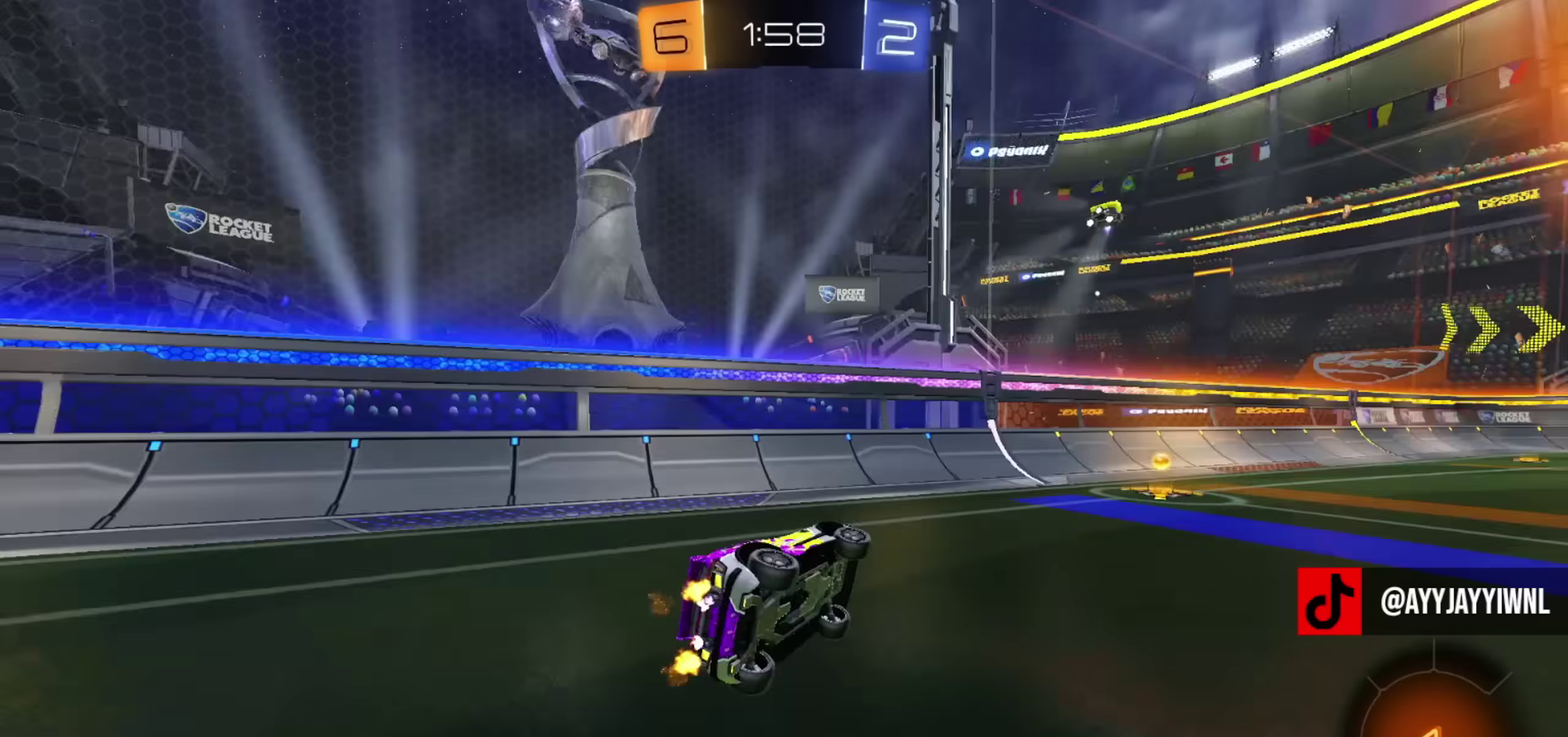
{"dt_ms": 300, "buttons": ["R2"], "left_stick": "left", "right_stick": "center", "events": [[33, "TRIANGLE", "up"], [100, "left_stick", "center"], [267, "left_stick", "left"]]}
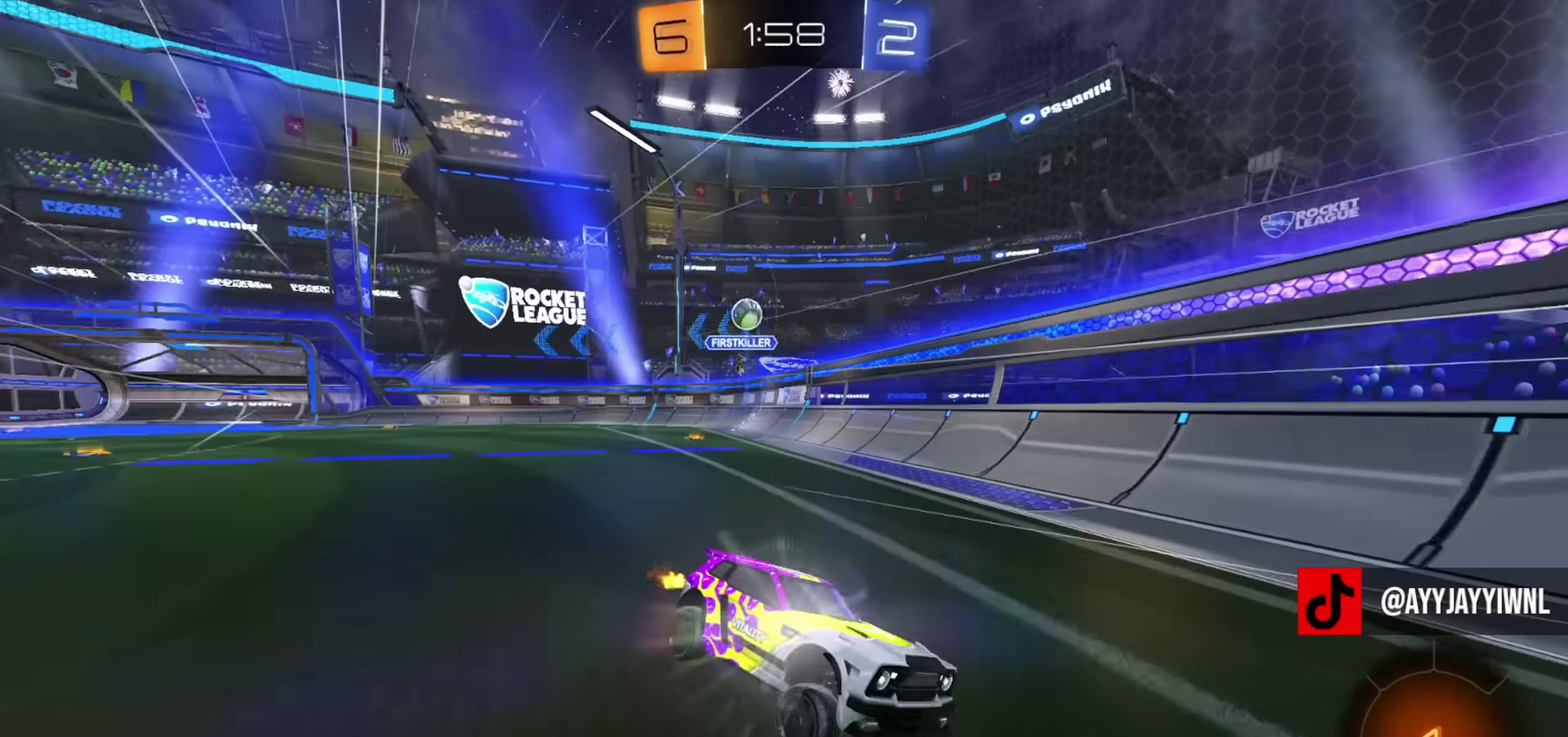
{"dt_ms": 684, "buttons": ["CIRCLE", "R2"], "left_stick": "right", "right_stick": "center", "events": [[367, "left_stick", "center"], [501, "left_stick", "up-left"], [567, "CIRCLE", "down"], [601, "left_stick", "center"], [651, "left_stick", "right"]]}
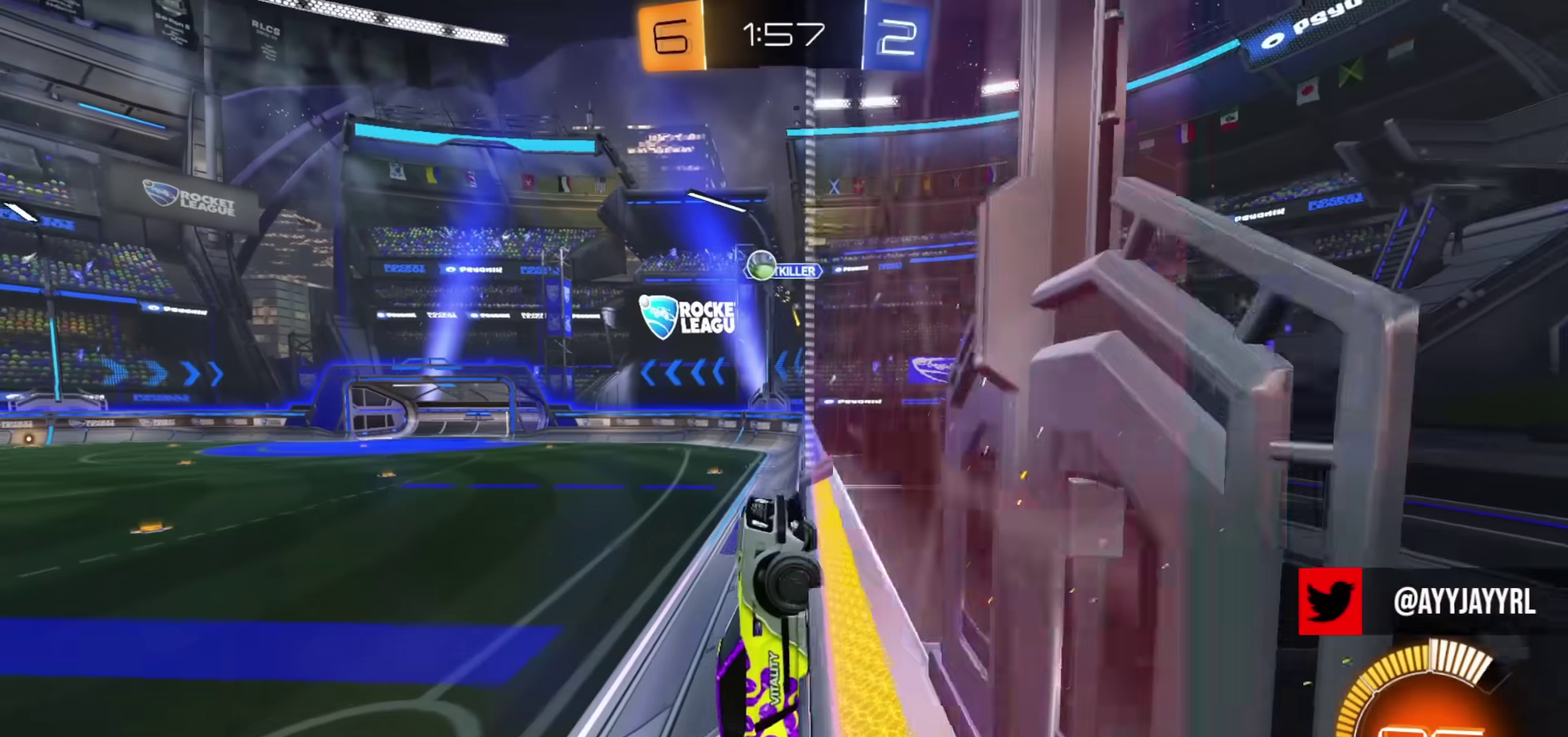
{"dt_ms": 301, "buttons": ["CIRCLE", "R2"], "left_stick": "right", "right_stick": "center", "events": [[17, "CIRCLE", "up"], [267, "CIRCLE", "down"]]}
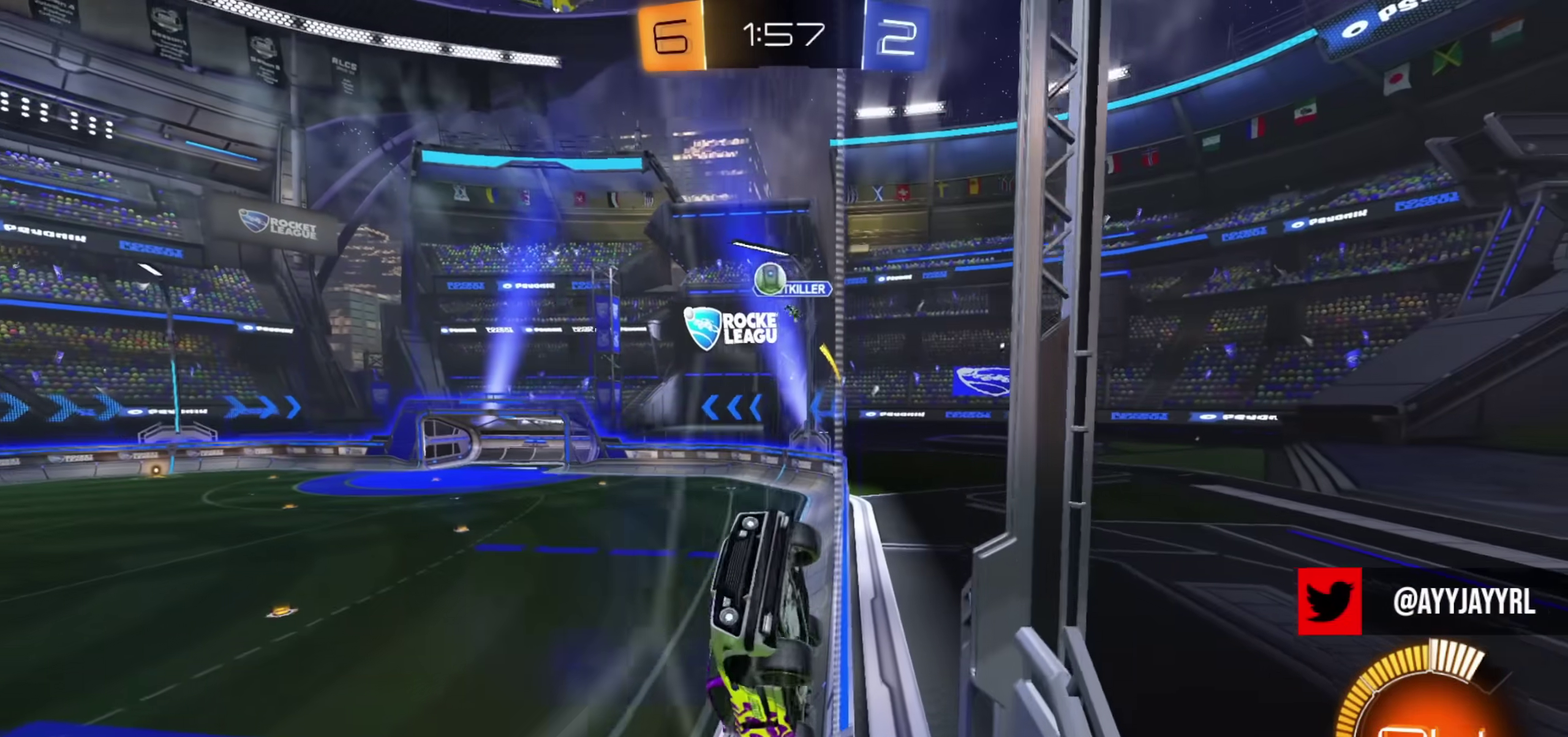
{"dt_ms": 700, "buttons": ["R2"], "left_stick": "down-right", "right_stick": "center", "events": [[66, "left_stick", "center"], [333, "CIRCLE", "up"], [367, "left_stick", "up-left"], [500, "left_stick", "center"], [684, "left_stick", "down-right"]]}
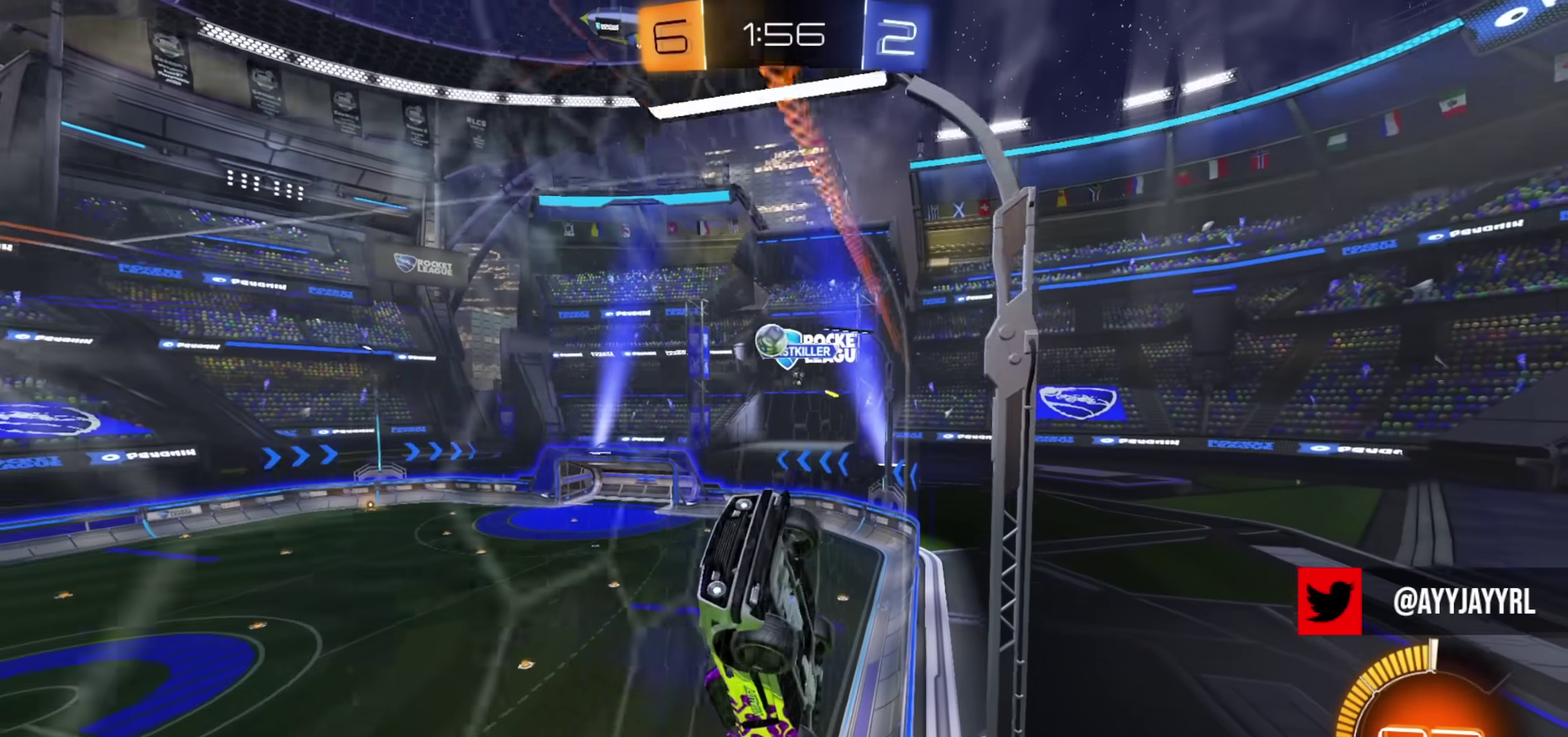
{"dt_ms": 301, "buttons": ["CIRCLE", "R2"], "left_stick": "down-right", "right_stick": "center", "events": [[284, "CIRCLE", "down"]]}
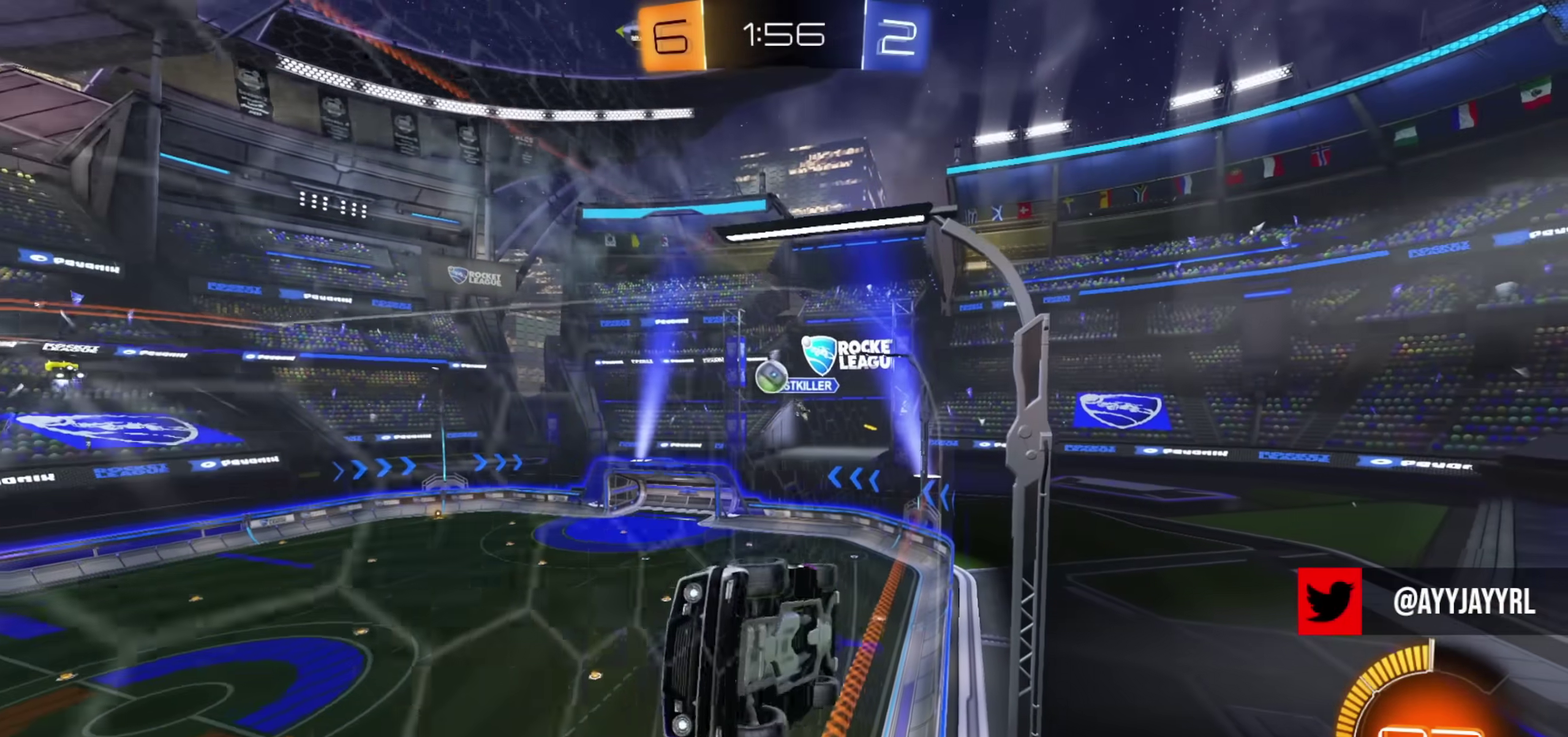
{"dt_ms": 500, "buttons": ["CROSS", "CIRCLE", "R2"], "left_stick": "down-right", "right_stick": "center", "events": [[300, "CROSS", "down"], [317, "left_stick", "up-left"], [433, "left_stick", "down-right"]]}
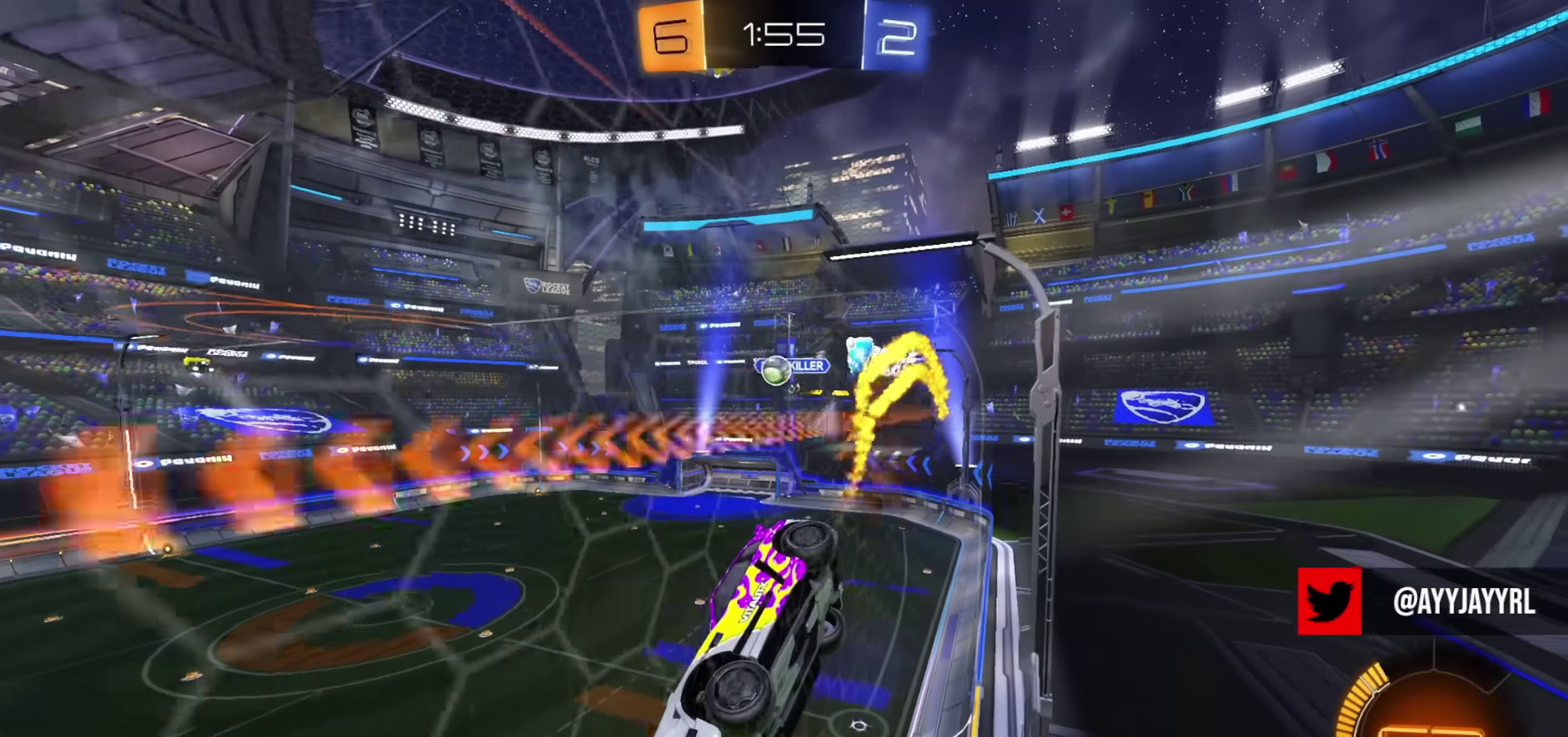
{"dt_ms": 300, "buttons": ["CROSS", "CIRCLE", "R2"], "left_stick": "center", "right_stick": "center", "events": [[17, "CROSS", "up"], [133, "CROSS", "down"], [133, "left_stick", "up-left"], [300, "left_stick", "center"]]}
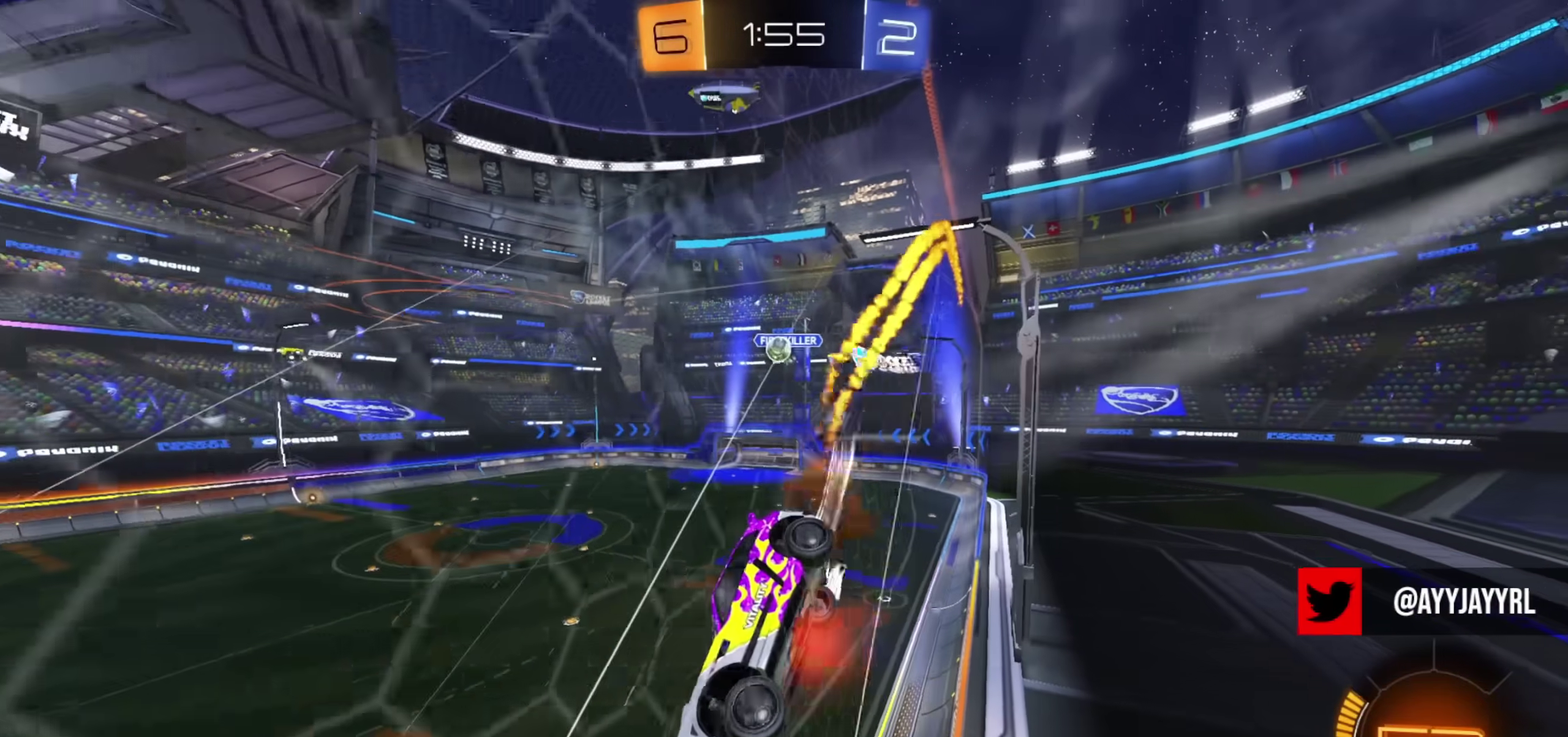
{"dt_ms": 801, "buttons": ["R2"], "left_stick": "center", "right_stick": "center", "events": [[50, "CIRCLE", "up"], [50, "CROSS", "up"], [201, "left_stick", "up-left"], [284, "left_stick", "center"], [434, "left_stick", "right"], [751, "left_stick", "center"]]}
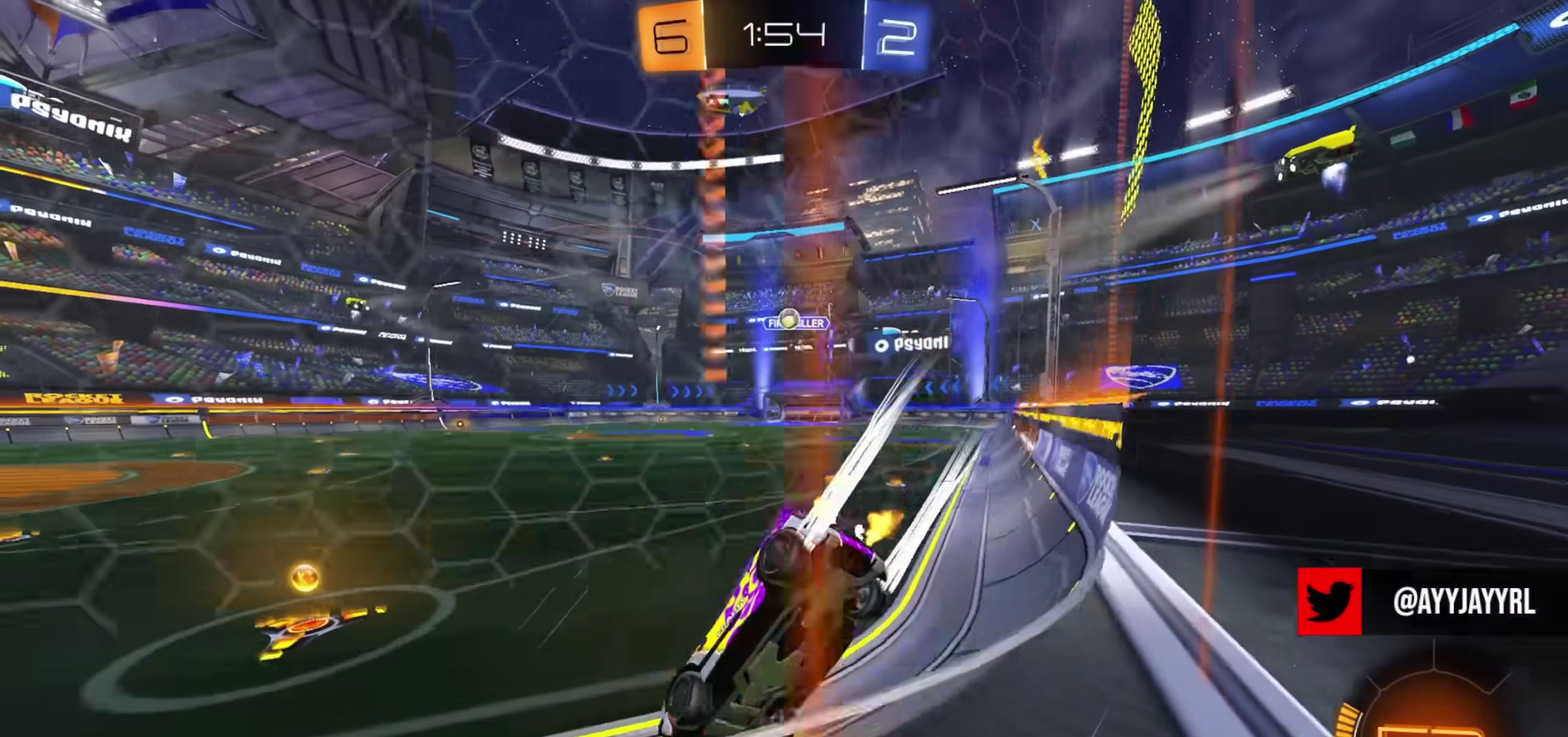
{"dt_ms": 401, "buttons": [], "left_stick": "up-left", "right_stick": "center", "events": [[67, "left_stick", "right"], [234, "left_stick", "left"], [300, "left_stick", "up-left"], [334, "R2", "up"]]}
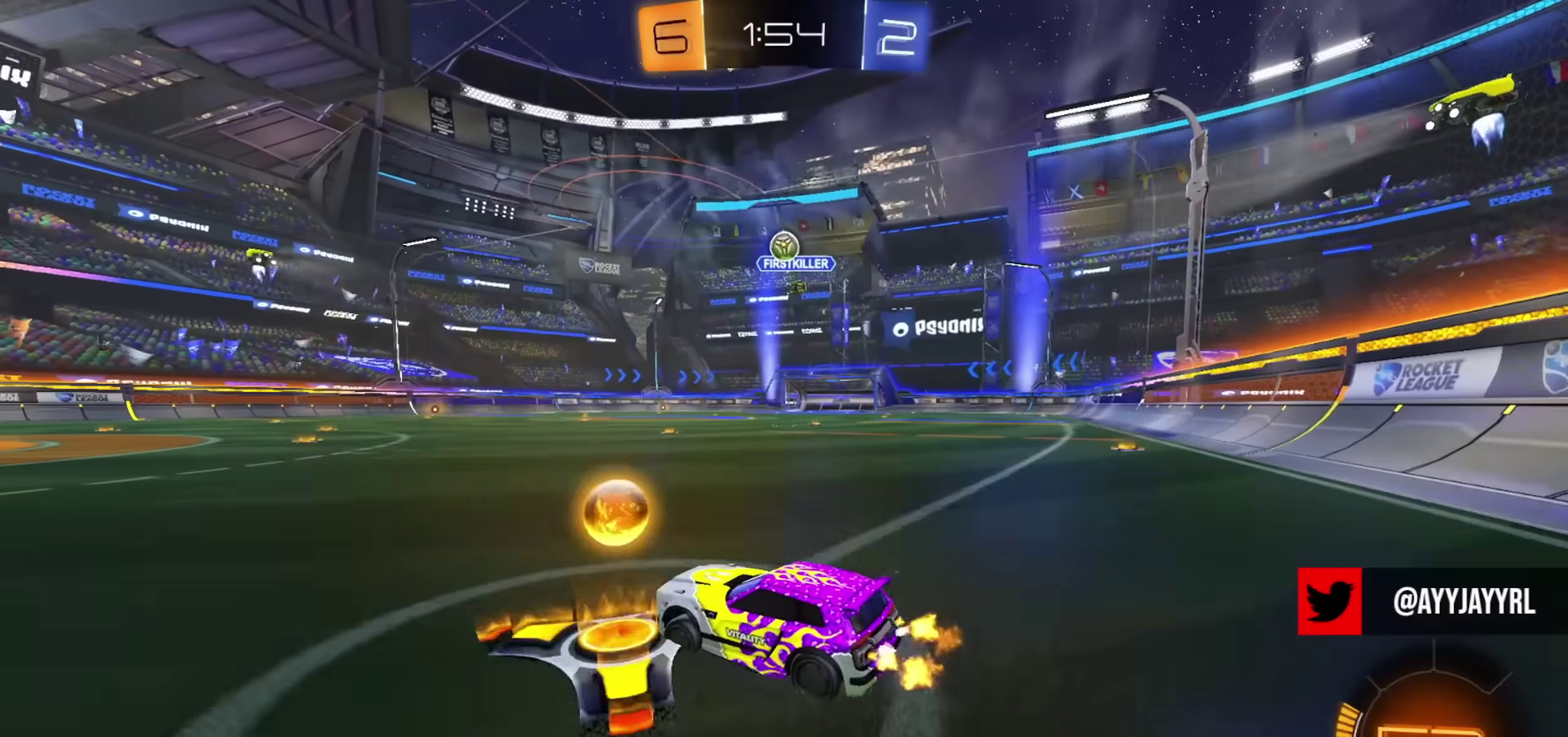
{"dt_ms": 500, "buttons": ["R2"], "left_stick": "center", "right_stick": "center", "events": [[83, "L2", "down"], [150, "L2", "up"], [150, "R2", "down"], [283, "left_stick", "center"]]}
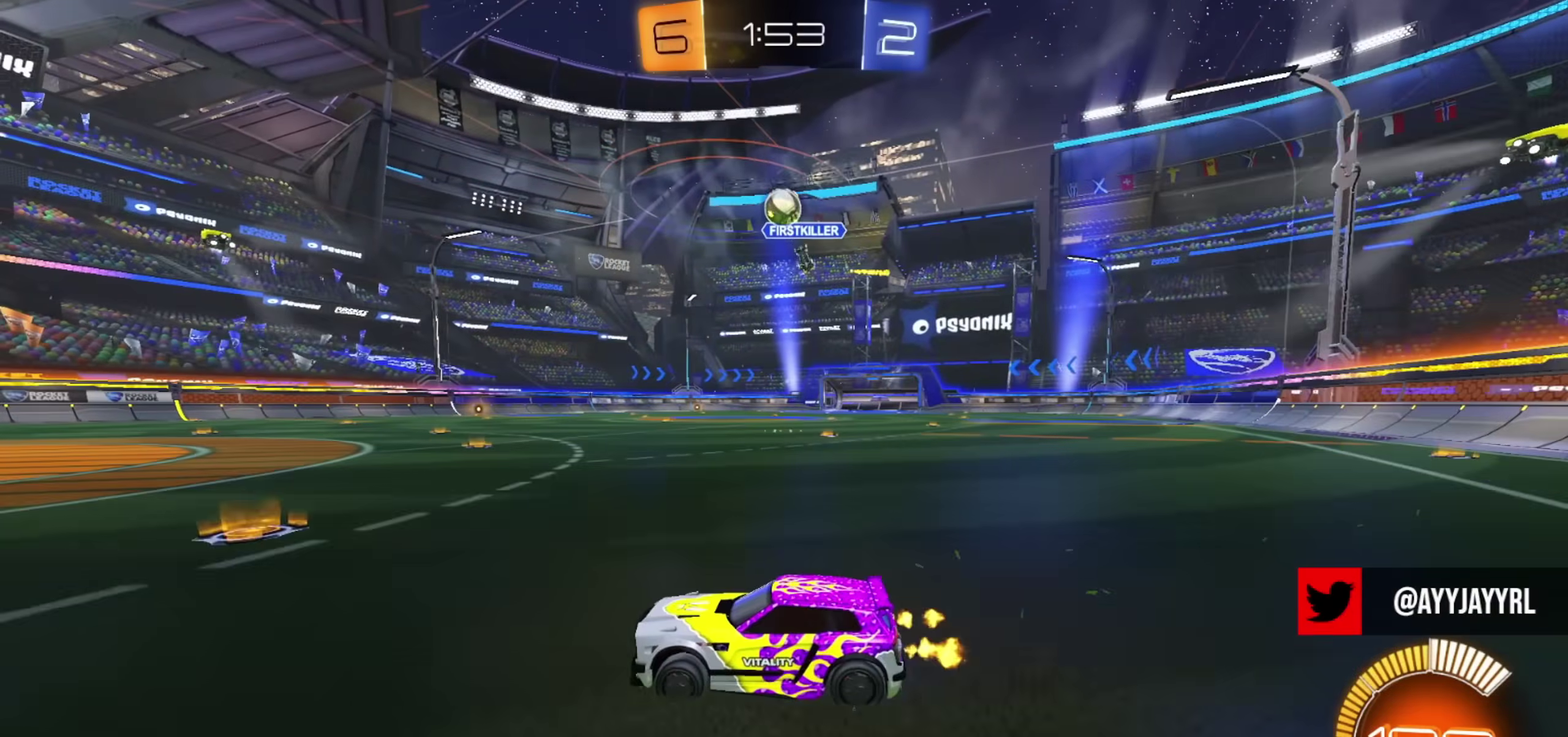
{"dt_ms": 501, "buttons": ["CIRCLE", "R2"], "left_stick": "center", "right_stick": "center", "events": [[317, "left_stick", "left"], [400, "left_stick", "center"], [450, "CIRCLE", "down"]]}
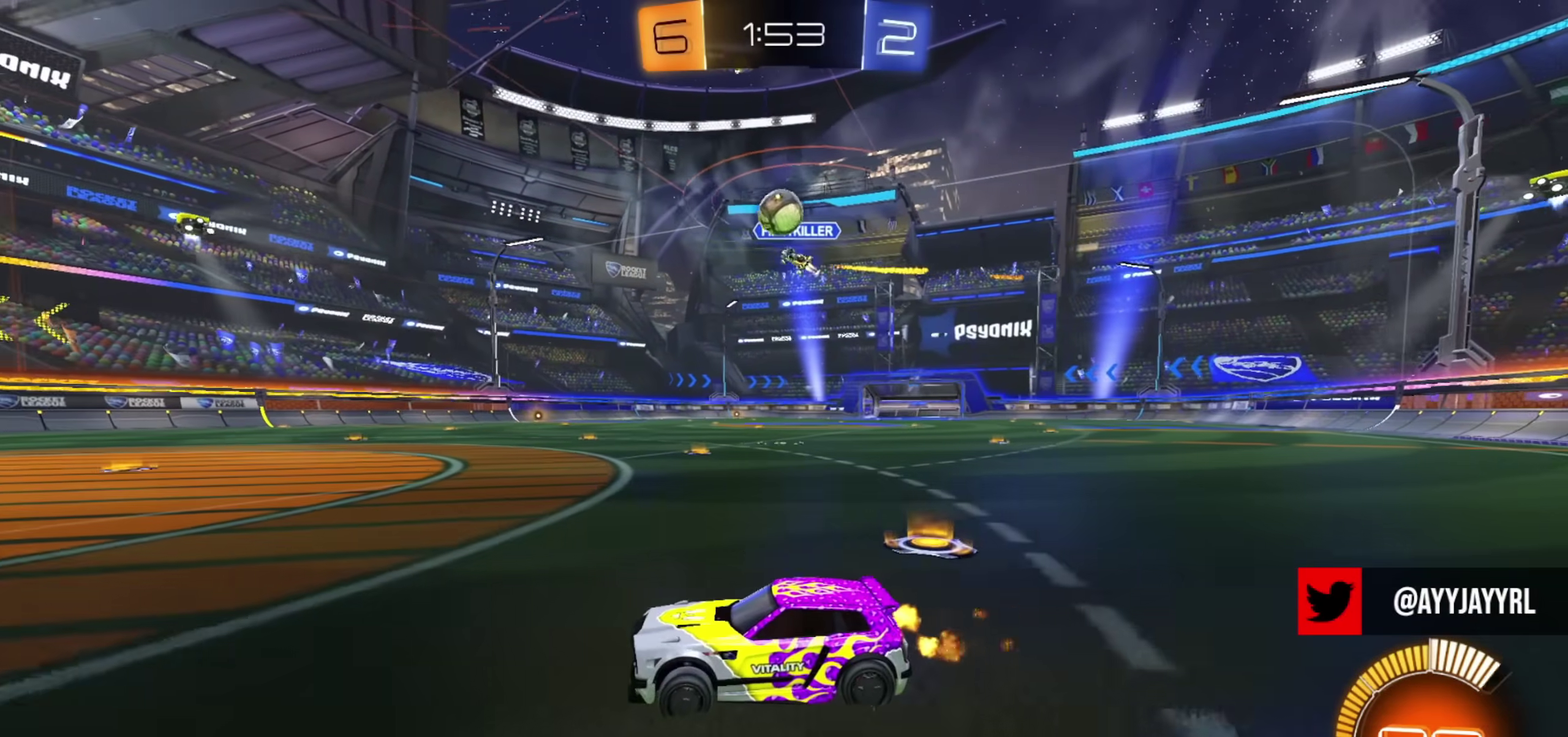
{"dt_ms": 500, "buttons": ["CROSS", "R2"], "left_stick": "down", "right_stick": "center", "events": [[116, "CIRCLE", "up"], [283, "left_stick", "right"], [367, "left_stick", "down-right"], [450, "CROSS", "down"], [483, "left_stick", "down"]]}
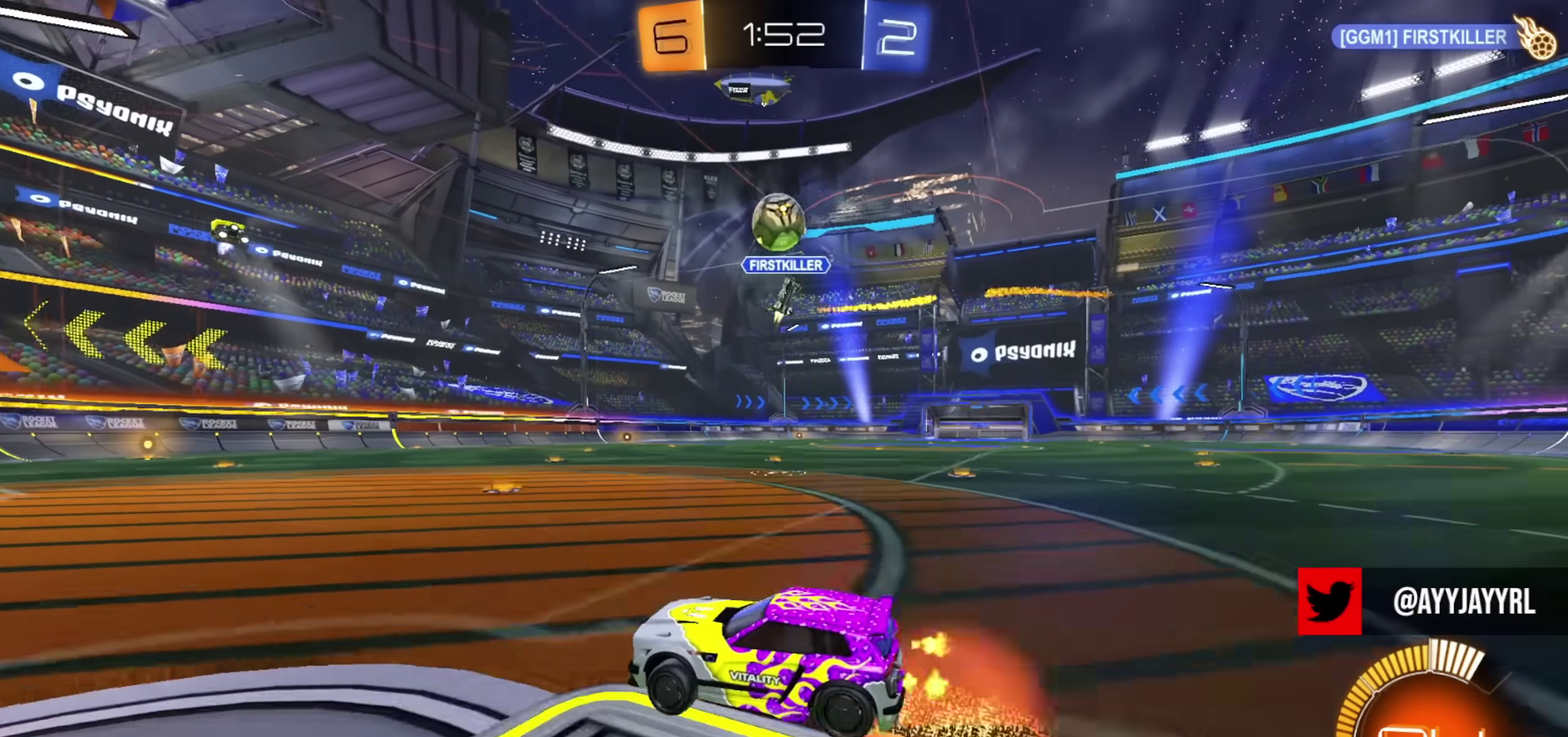
{"dt_ms": 300, "buttons": ["CIRCLE"], "left_stick": "center", "right_stick": "center", "events": [[83, "L1", "down"], [100, "CIRCLE", "down"], [117, "CROSS", "up"], [167, "L1", "up"], [217, "left_stick", "up-left"], [250, "R2", "up"], [267, "left_stick", "center"]]}
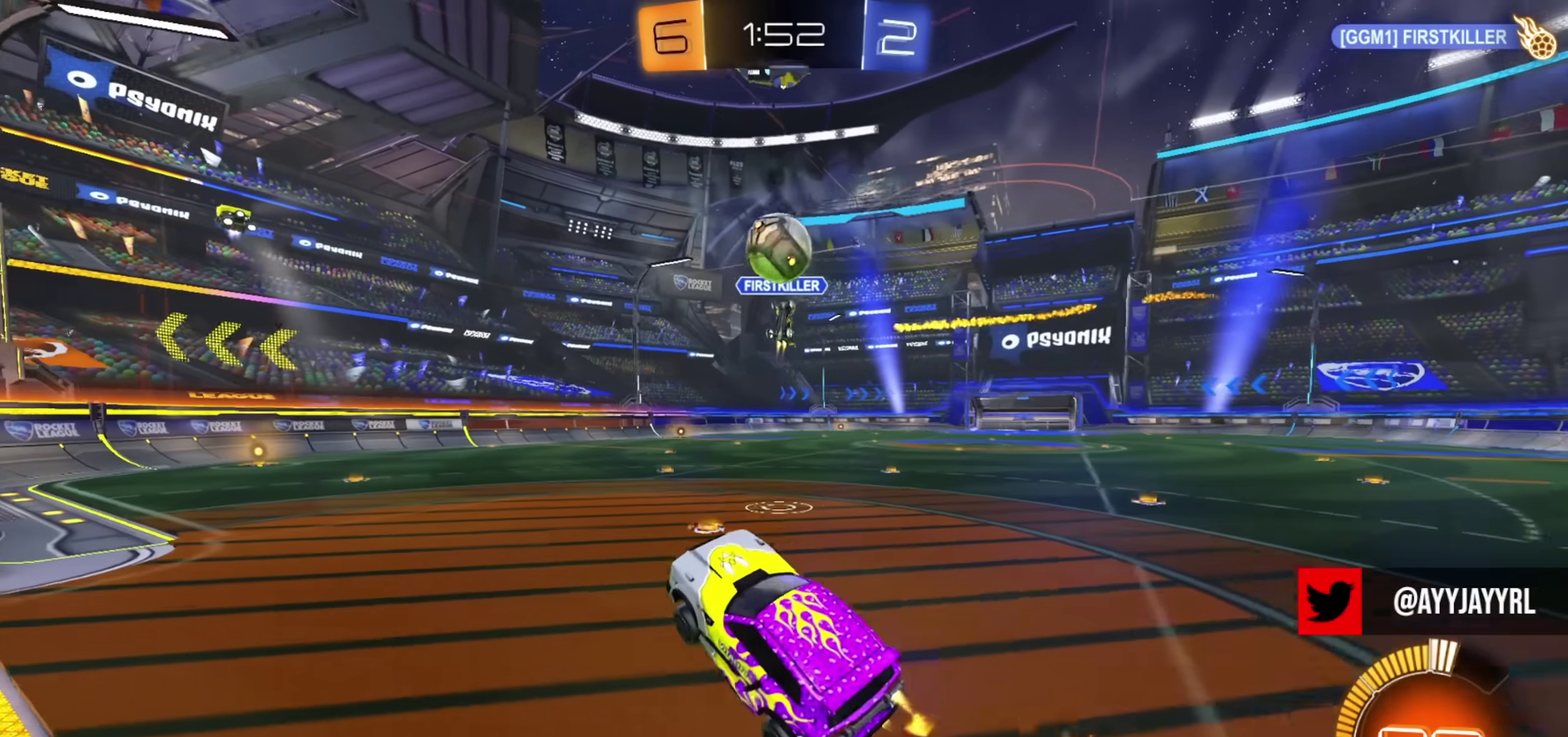
{"dt_ms": 901, "buttons": ["L1"], "left_stick": "up", "right_stick": "center", "events": [[34, "left_stick", "up"], [50, "CIRCLE", "up"], [100, "CIRCLE", "down"], [334, "left_stick", "down-left"], [417, "left_stick", "center"], [467, "CROSS", "down"], [484, "CIRCLE", "up"], [501, "left_stick", "down"], [551, "L1", "down"], [551, "left_stick", "down-left"], [601, "CROSS", "up"], [601, "left_stick", "down"], [684, "left_stick", "down-left"], [801, "left_stick", "left"], [901, "left_stick", "up"]]}
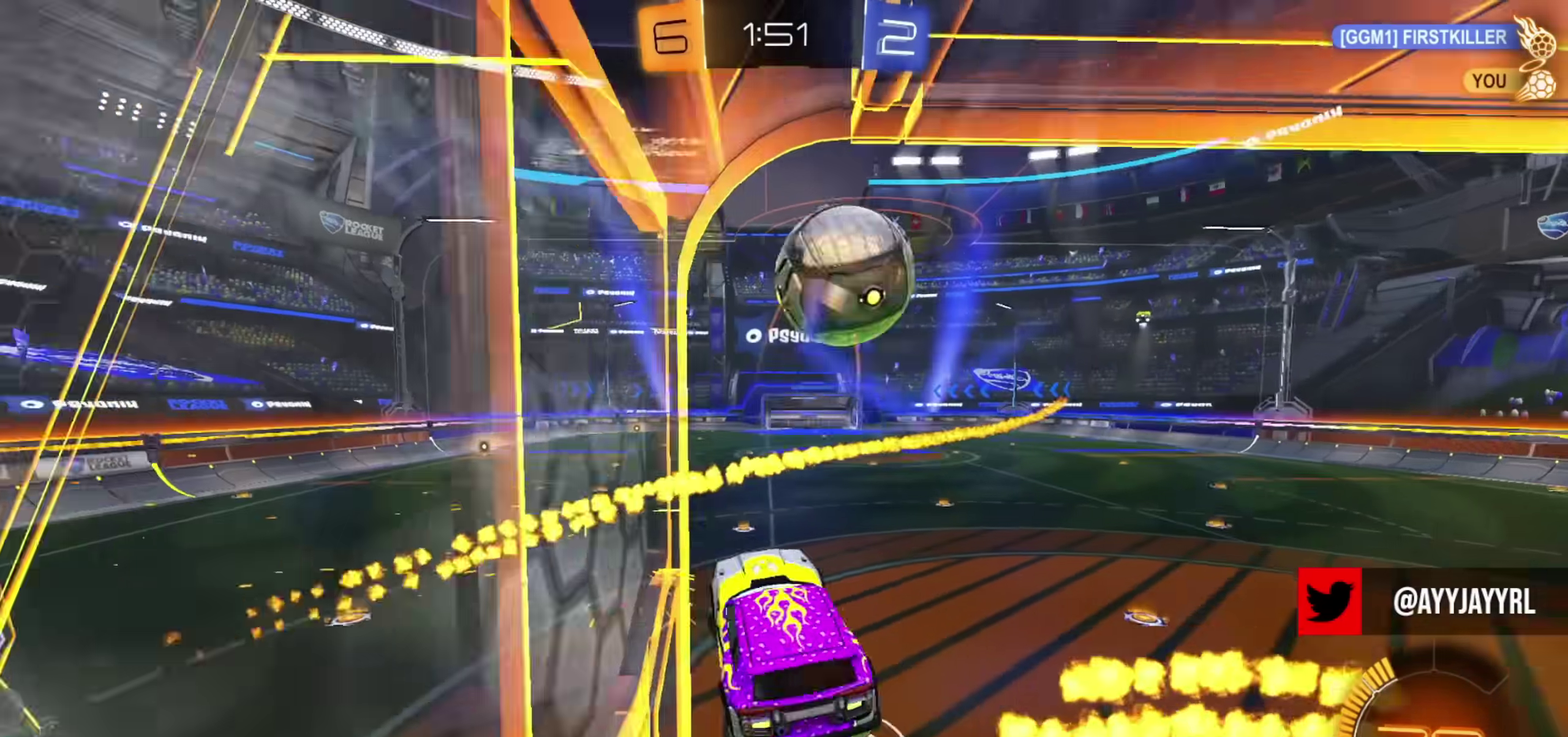
{"dt_ms": 301, "buttons": ["CIRCLE", "R2"], "left_stick": "down-right", "right_stick": "center", "events": [[50, "L1", "up"], [50, "left_stick", "up-left"], [84, "R2", "down"], [100, "CIRCLE", "down"], [200, "left_stick", "right"], [267, "left_stick", "down-right"]]}
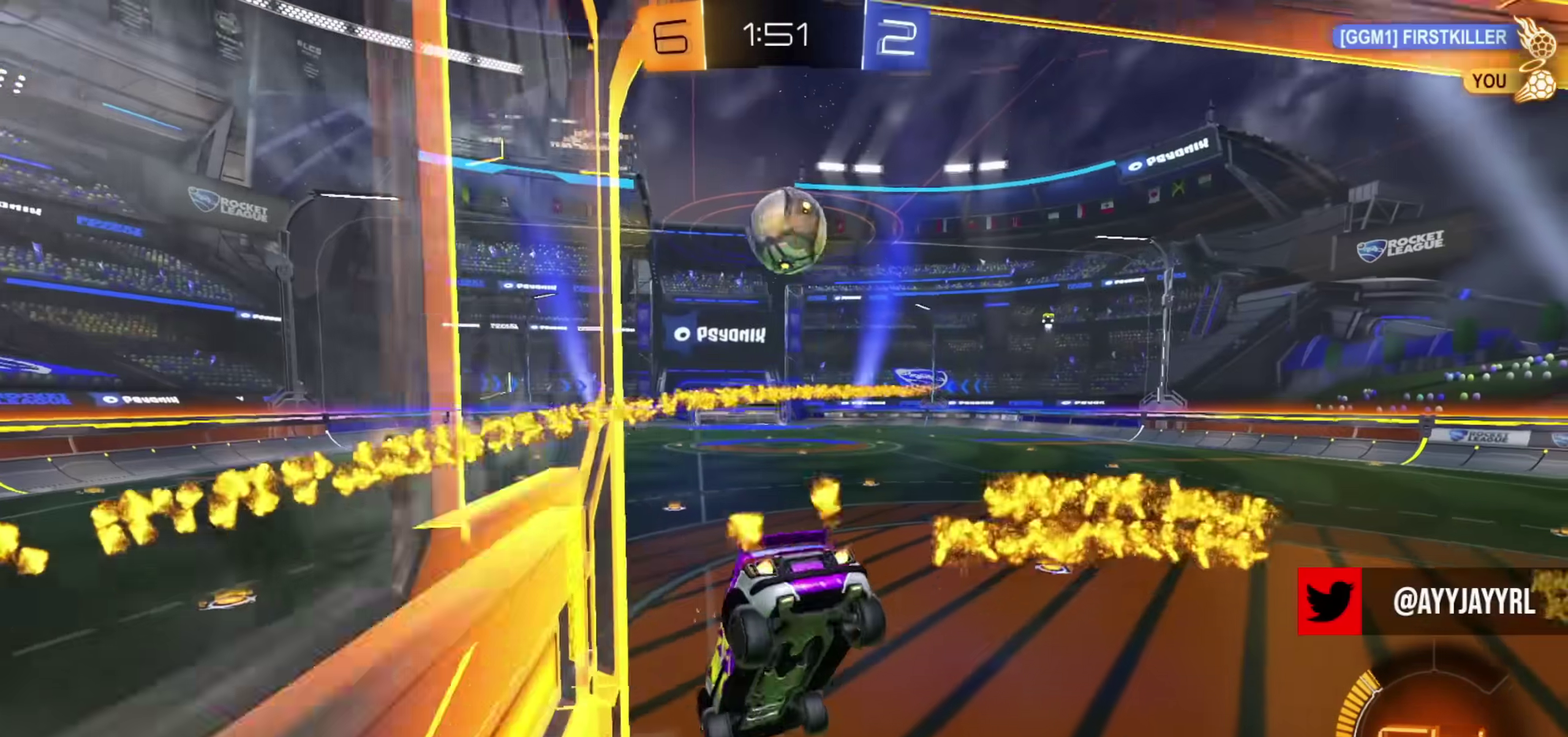
{"dt_ms": 500, "buttons": ["CIRCLE", "R2"], "left_stick": "center", "right_stick": "center", "events": [[100, "left_stick", "down"], [183, "L1", "down"], [266, "L1", "up"], [367, "left_stick", "down-right"], [450, "left_stick", "center"]]}
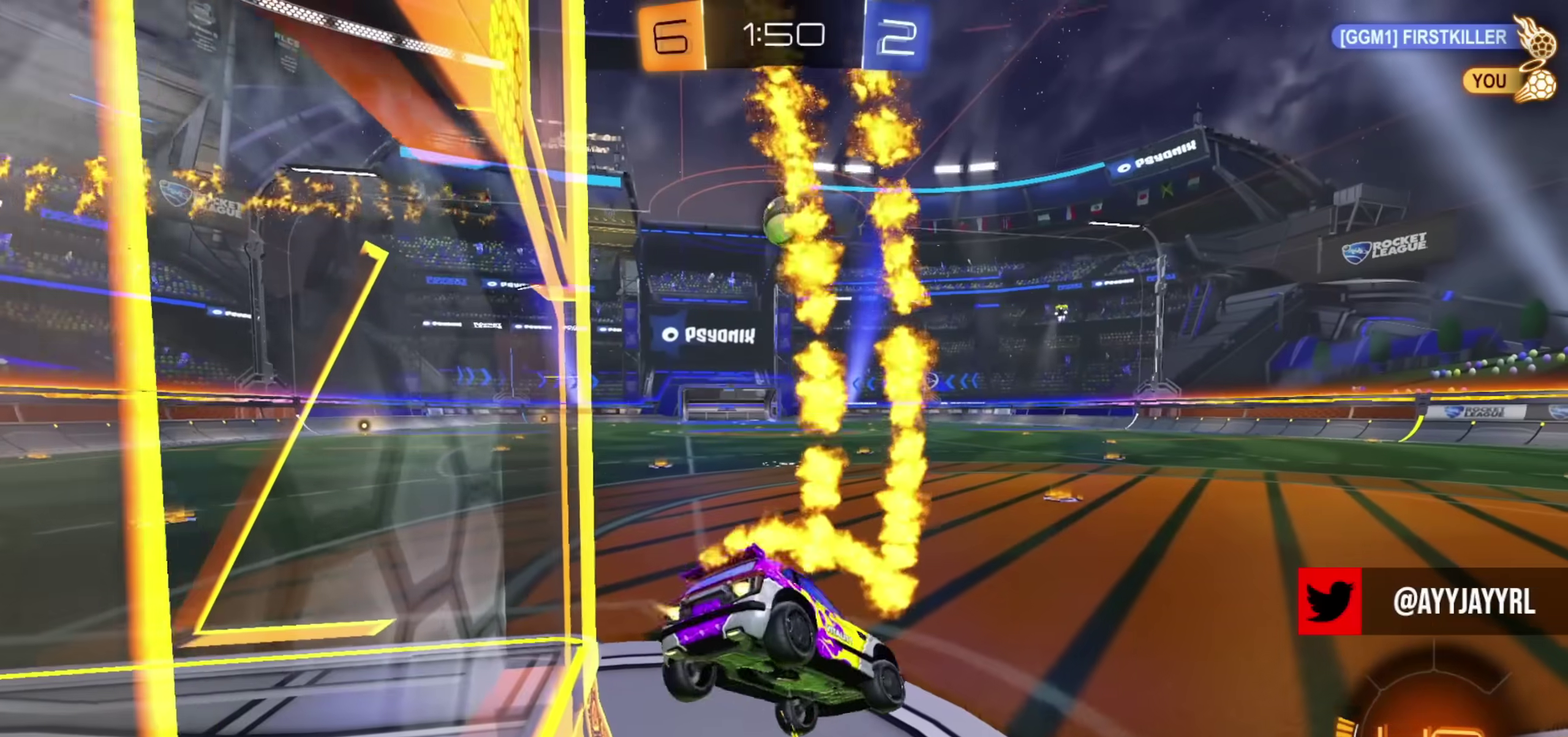
{"dt_ms": 501, "buttons": ["CIRCLE", "R2"], "left_stick": "left", "right_stick": "center", "events": [[117, "left_stick", "up-left"], [284, "left_stick", "left"]]}